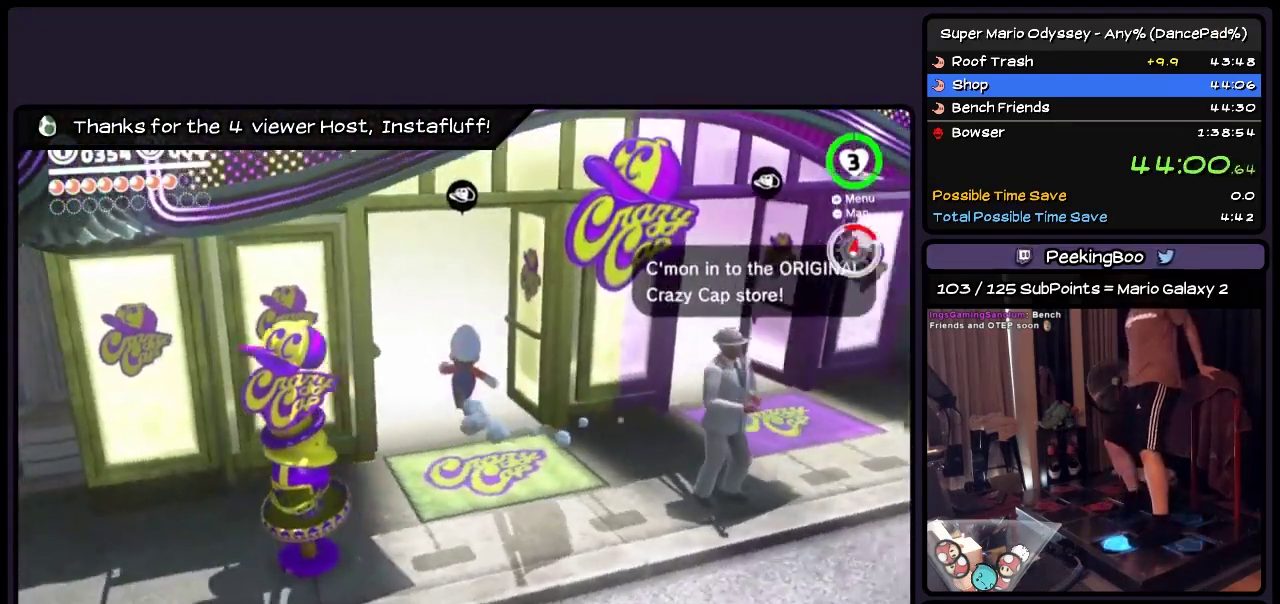
Gameplay with a controller (Nintendo layout); each line is a JSON object with the inputs held at the frame after it. "events" lists button and stick changes between this image and that frame as [ms after this image, input, new state], when the widget could be followed in between. Not read: L2 L3 R2 R3.
{"buttons": ["DPAD_UP"], "events": []}
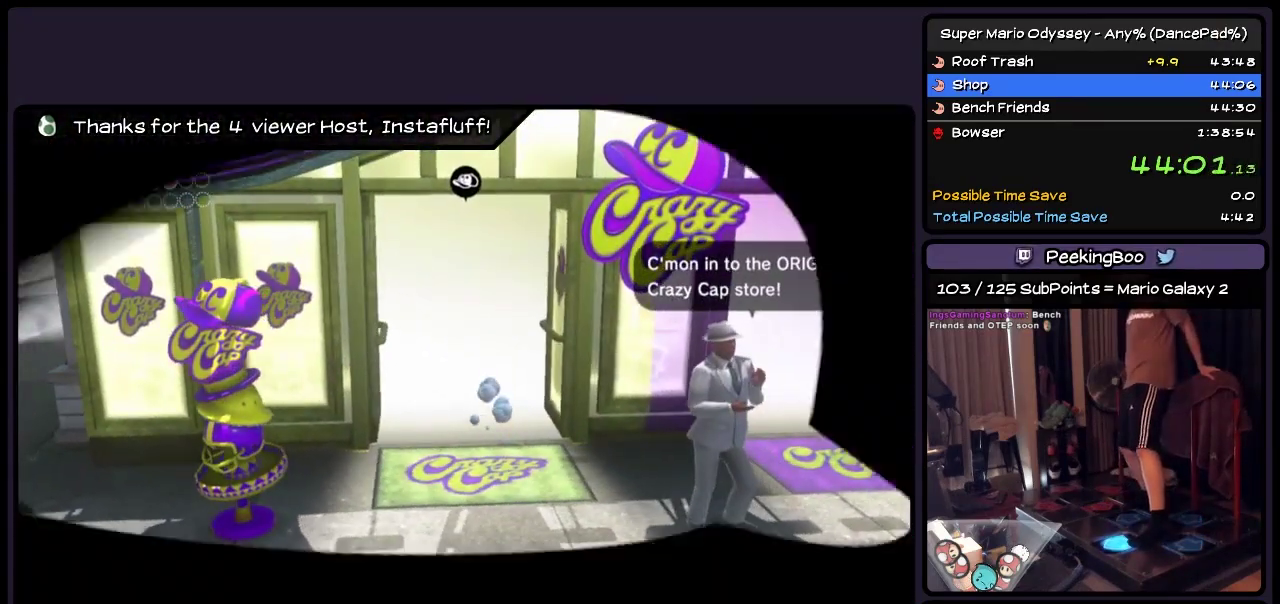
{"buttons": [], "events": [[317, "DPAD_UP", "up"]]}
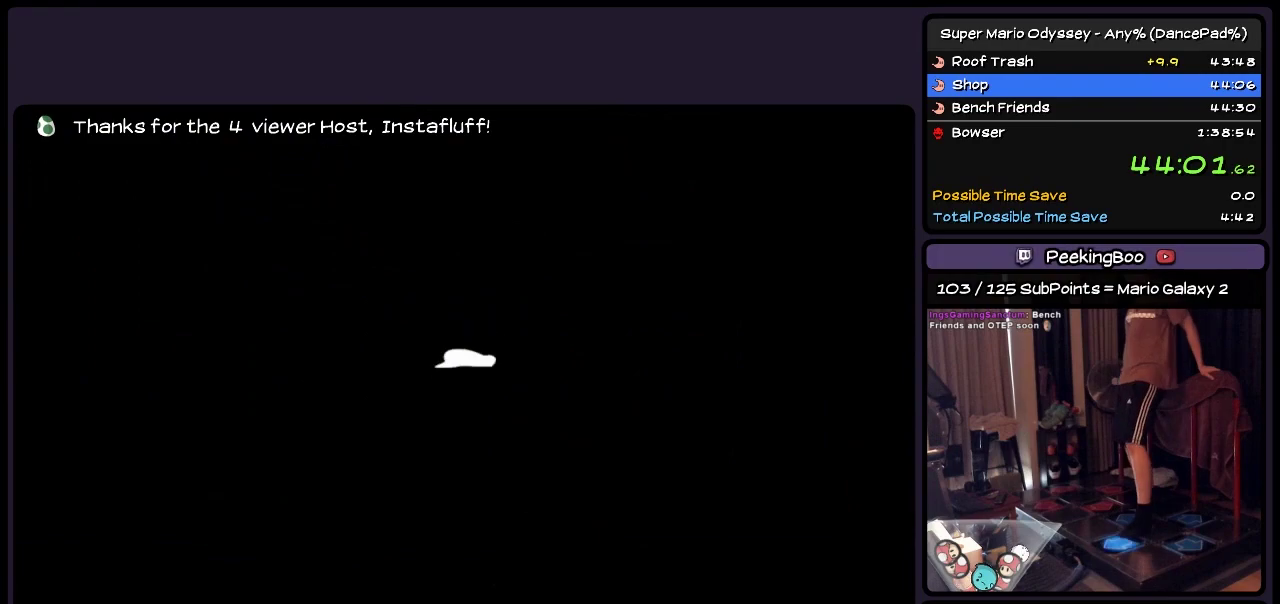
{"buttons": ["DPAD_UP"], "events": [[33, "DPAD_UP", "down"]]}
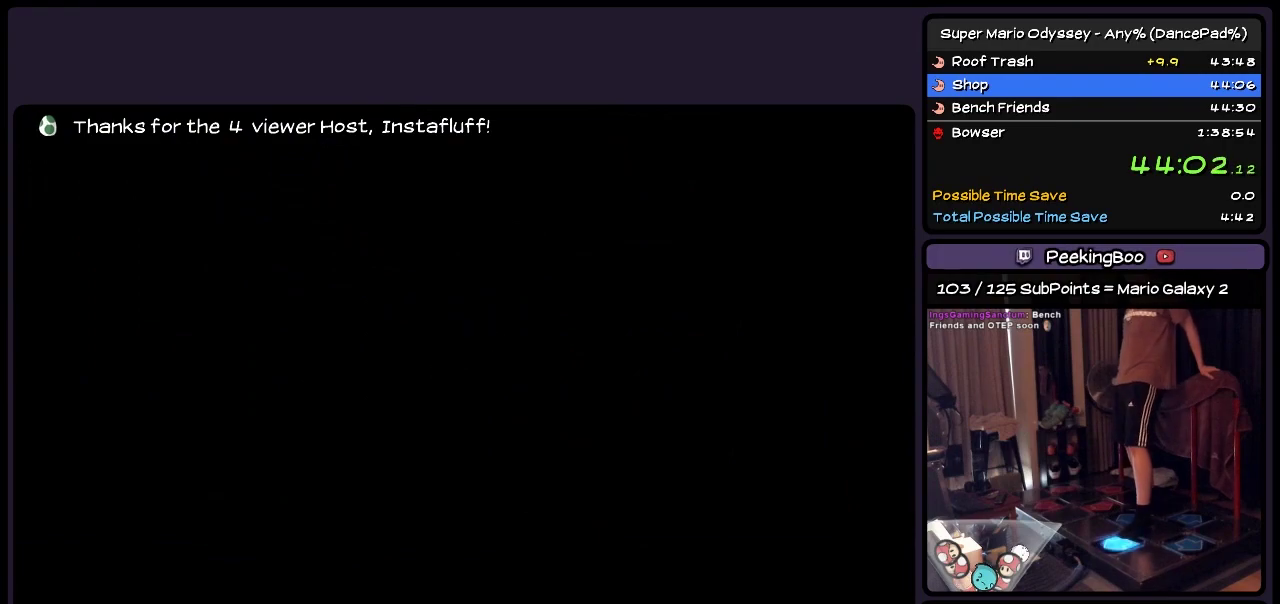
{"buttons": ["DPAD_UP"], "events": [[200, "DPAD_UP", "up"], [317, "DPAD_UP", "down"]]}
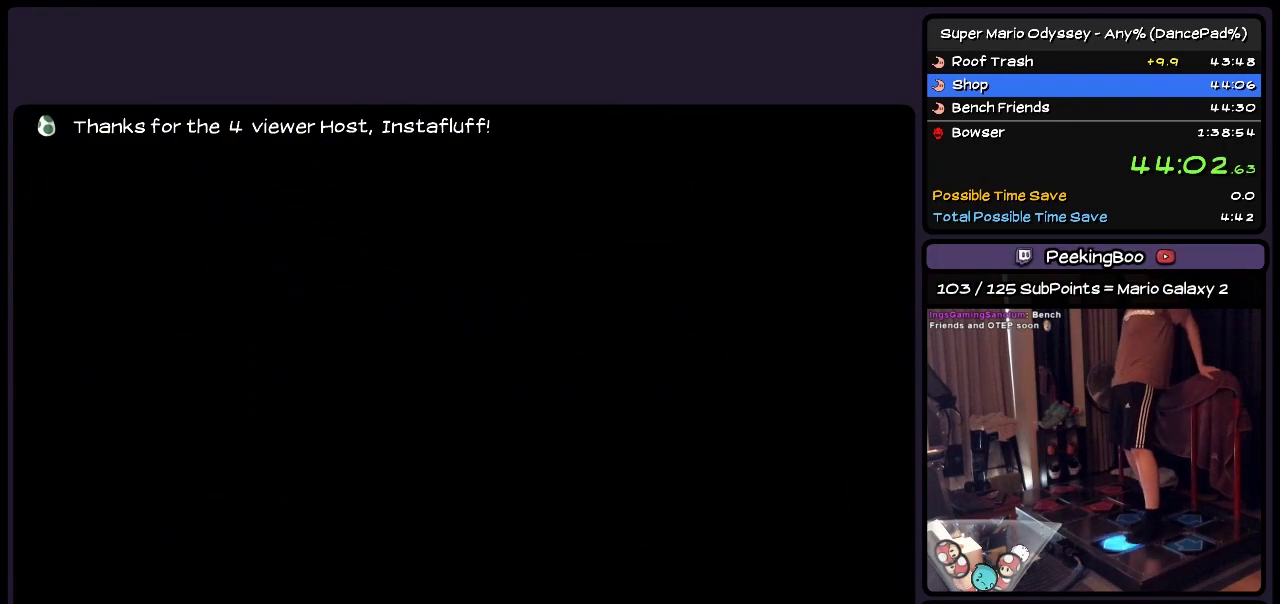
{"buttons": ["DPAD_UP"], "events": []}
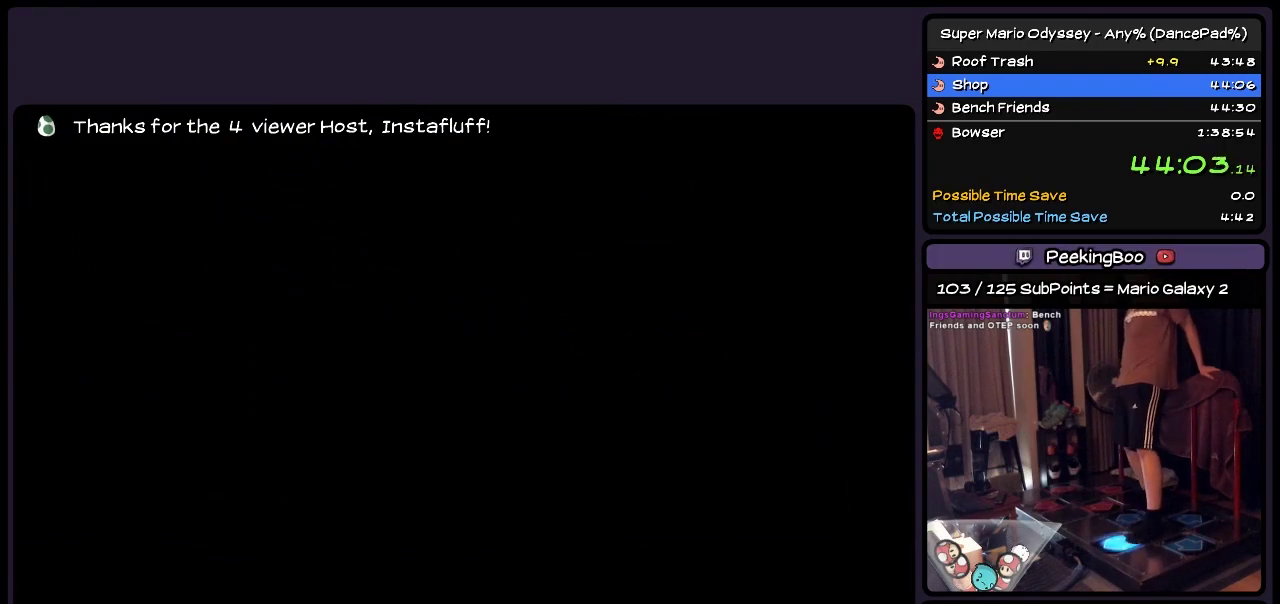
{"buttons": ["DPAD_UP"], "events": []}
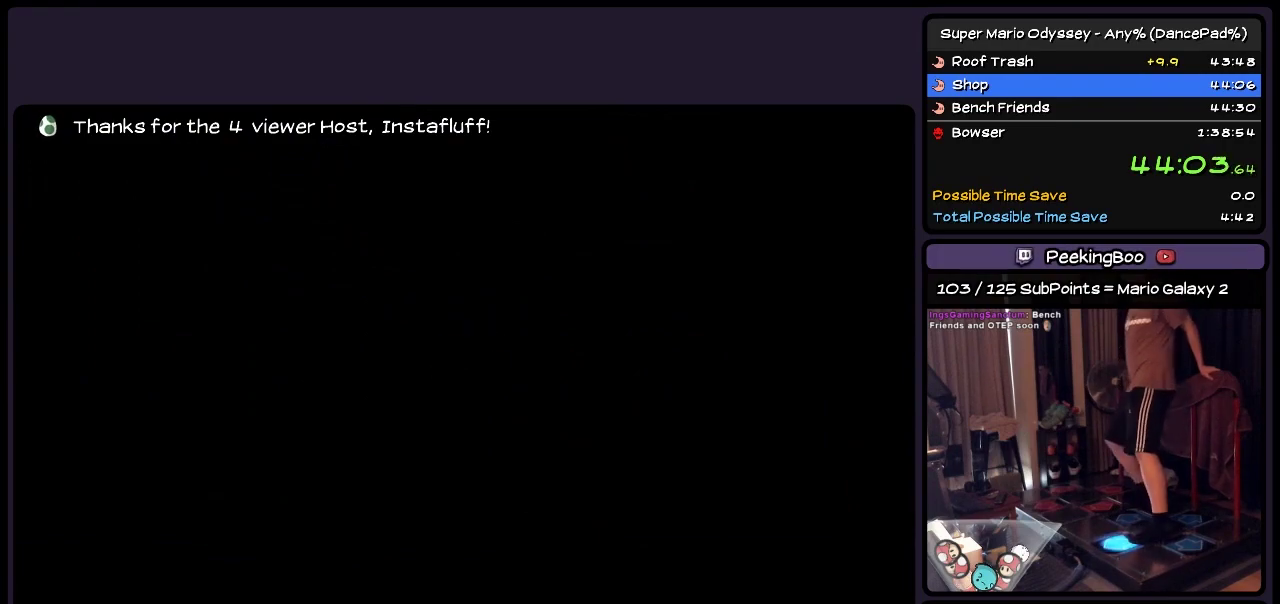
{"buttons": ["DPAD_UP"], "events": []}
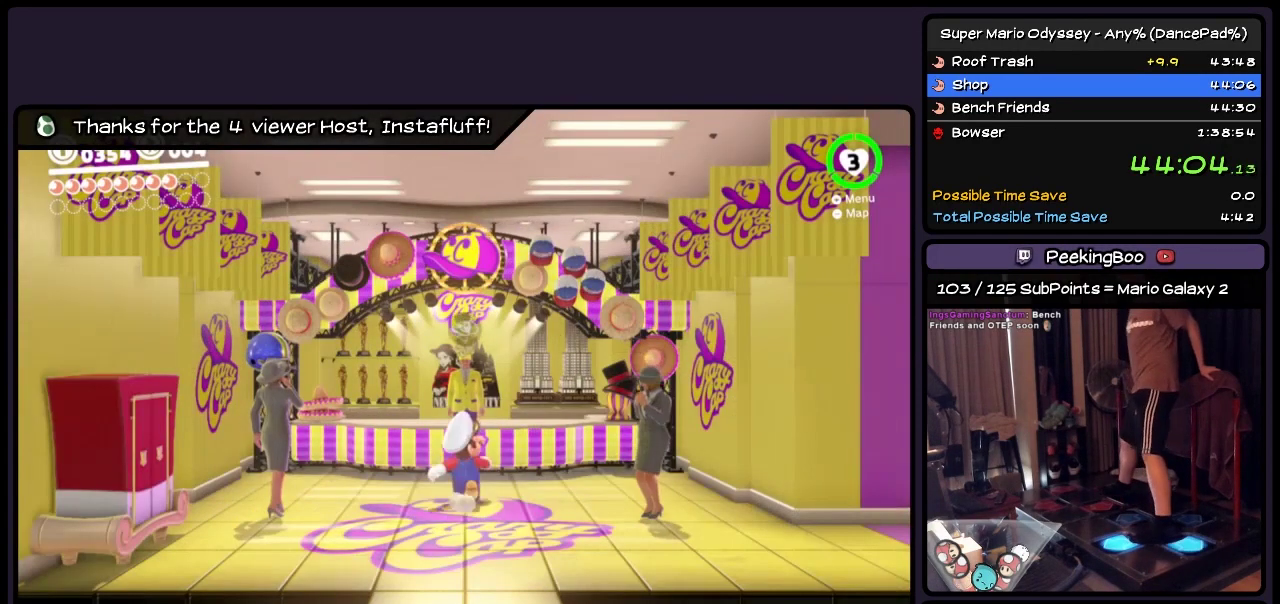
{"buttons": [], "events": [[33, "DPAD_LEFT", "down"], [283, "DPAD_LEFT", "up"], [450, "DPAD_UP", "up"]]}
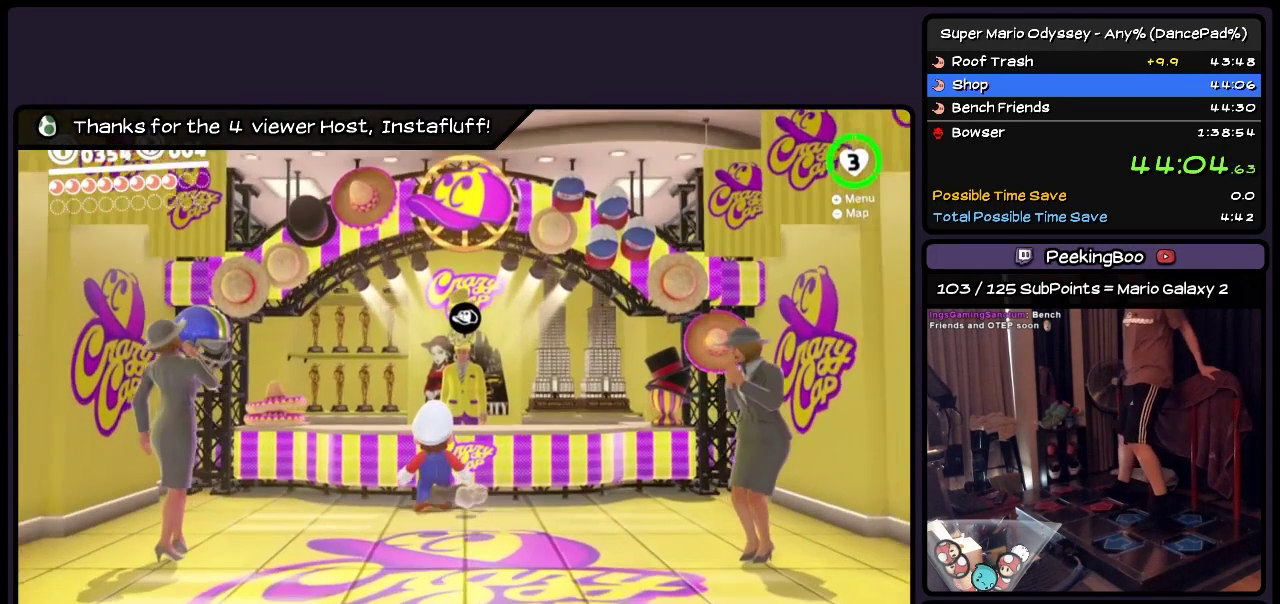
{"buttons": [], "events": [[233, "A", "down"], [450, "A", "up"]]}
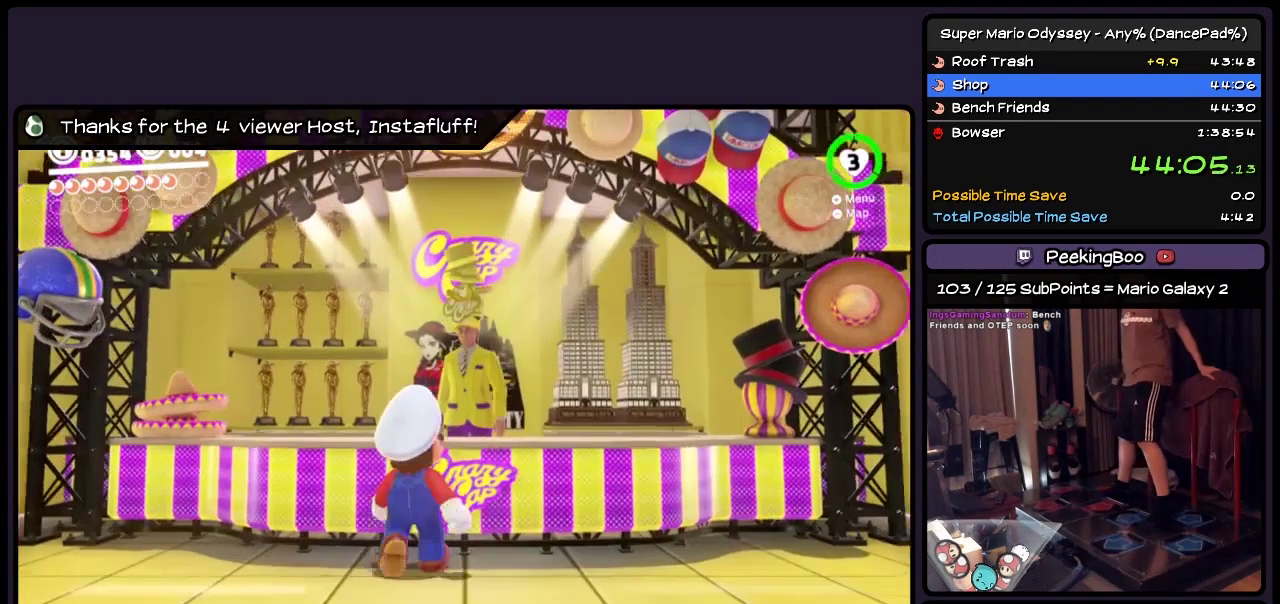
{"buttons": ["A"], "events": [[150, "A", "down"], [233, "A", "up"], [450, "A", "down"]]}
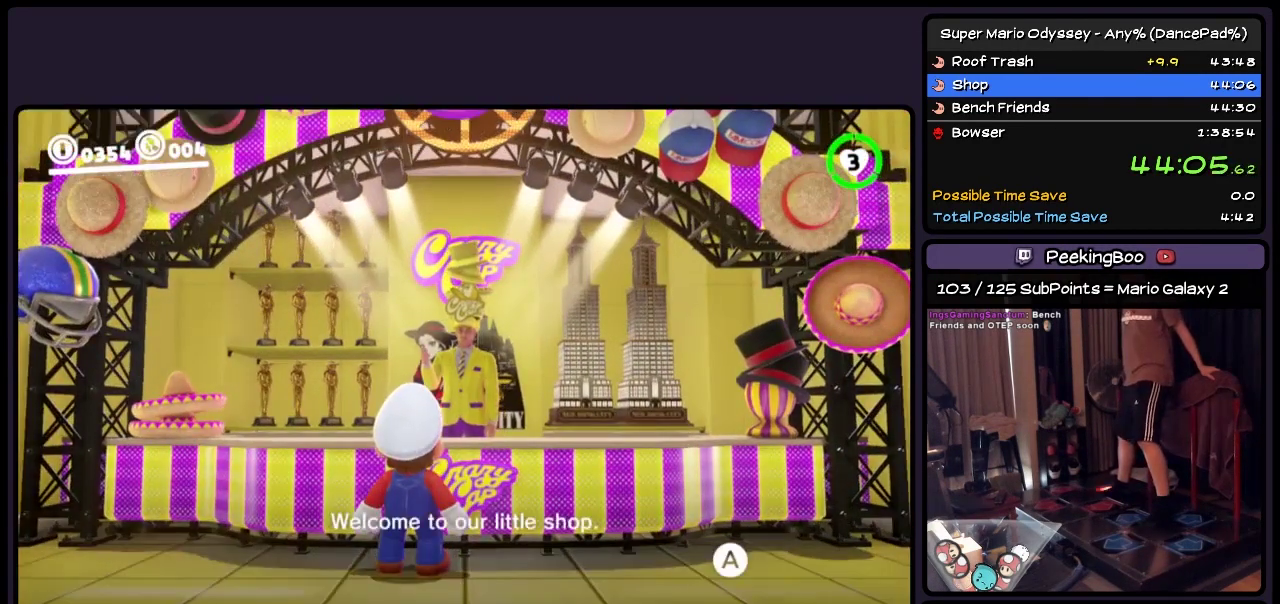
{"buttons": [], "events": [[33, "A", "up"], [150, "A", "down"], [233, "A", "up"], [367, "A", "down"], [483, "A", "up"]]}
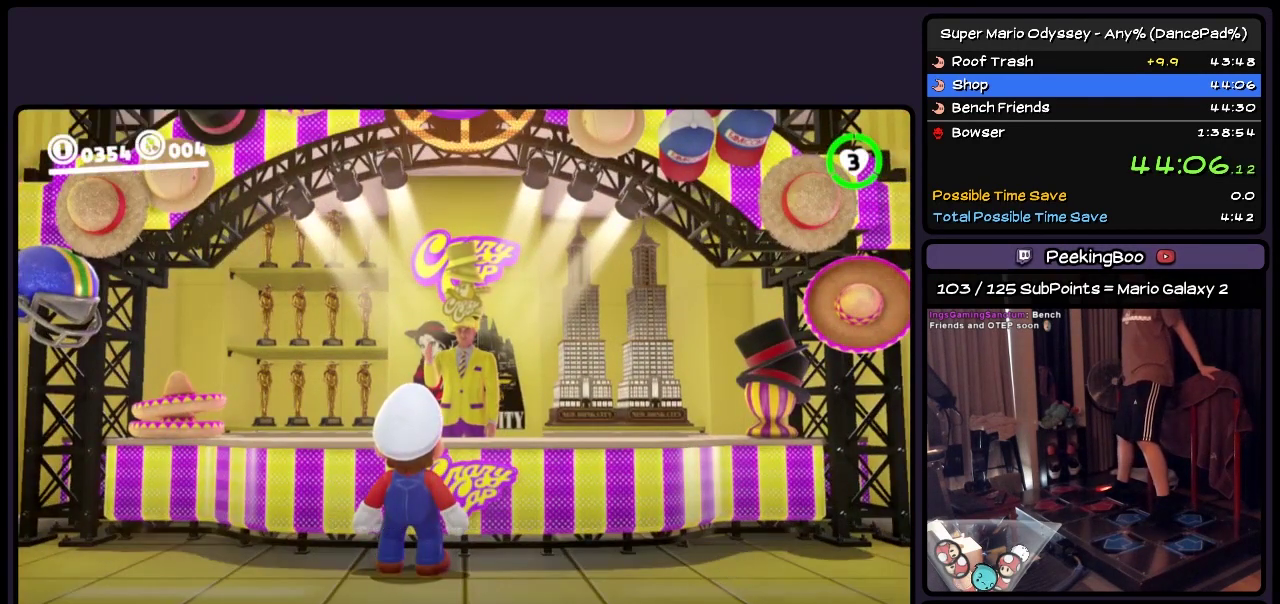
{"buttons": [], "events": [[33, "A", "down"], [233, "A", "up"], [317, "A", "down"], [450, "A", "up"]]}
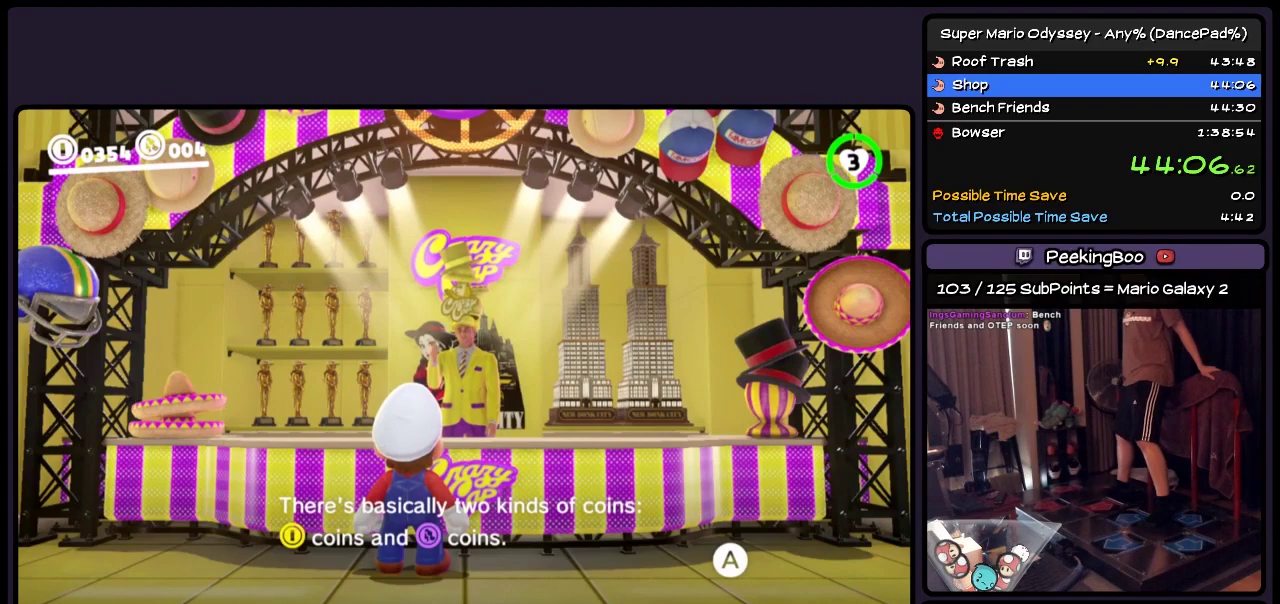
{"buttons": ["A"], "events": [[33, "A", "down"], [117, "A", "up"], [233, "A", "down"], [317, "A", "up"], [450, "A", "down"]]}
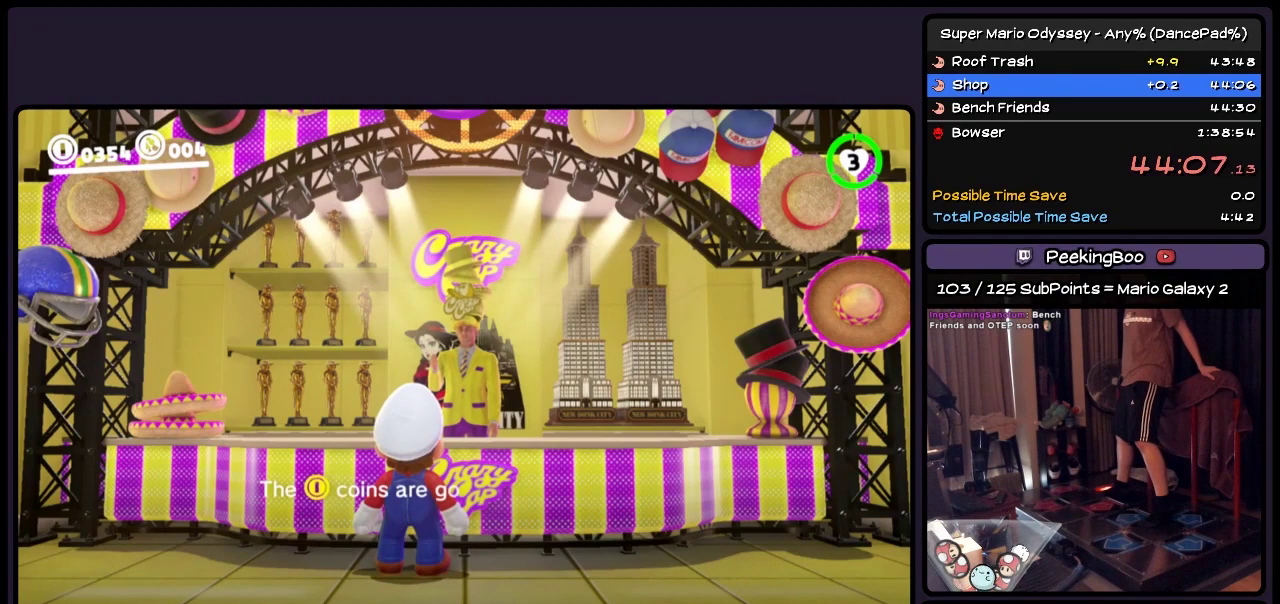
{"buttons": ["A"], "events": [[117, "A", "up"], [317, "A", "down"]]}
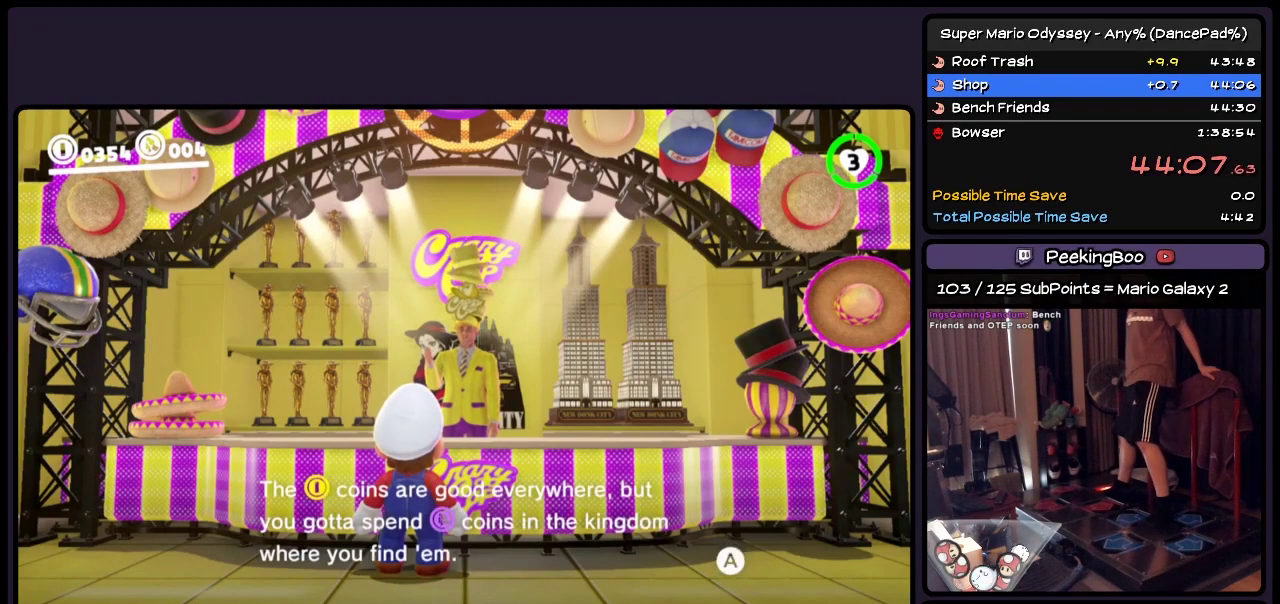
{"buttons": [], "events": [[33, "A", "up"], [233, "A", "down"], [400, "A", "up"]]}
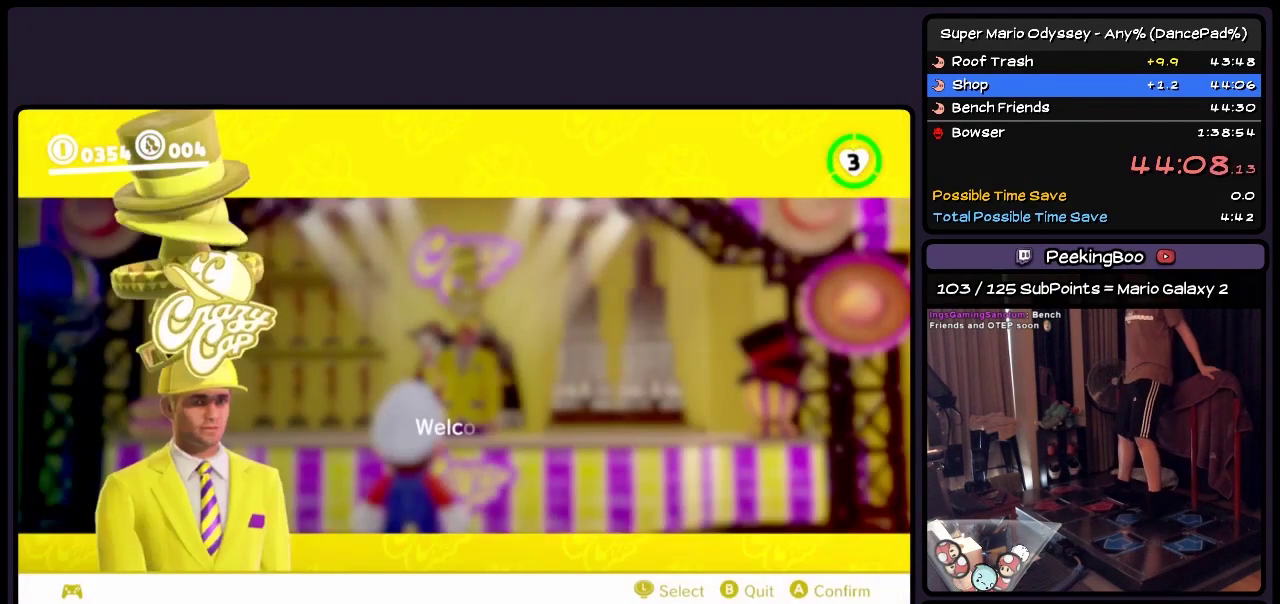
{"buttons": ["A"], "events": [[283, "A", "down"]]}
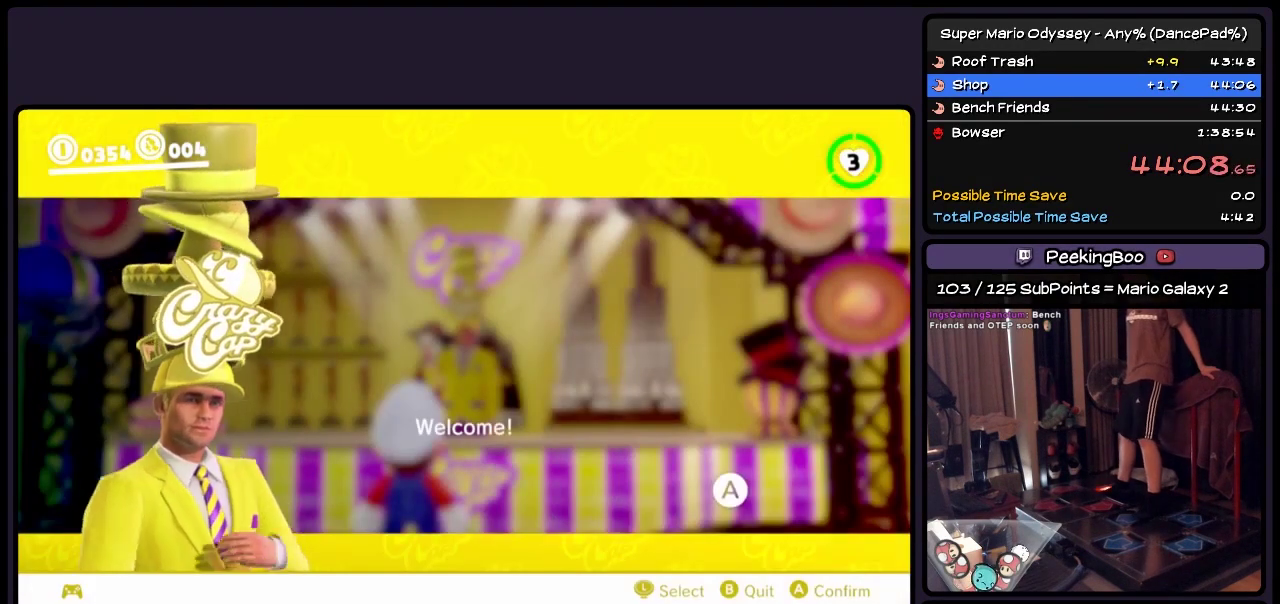
{"buttons": ["A"], "events": [[67, "A", "up"], [367, "A", "down"]]}
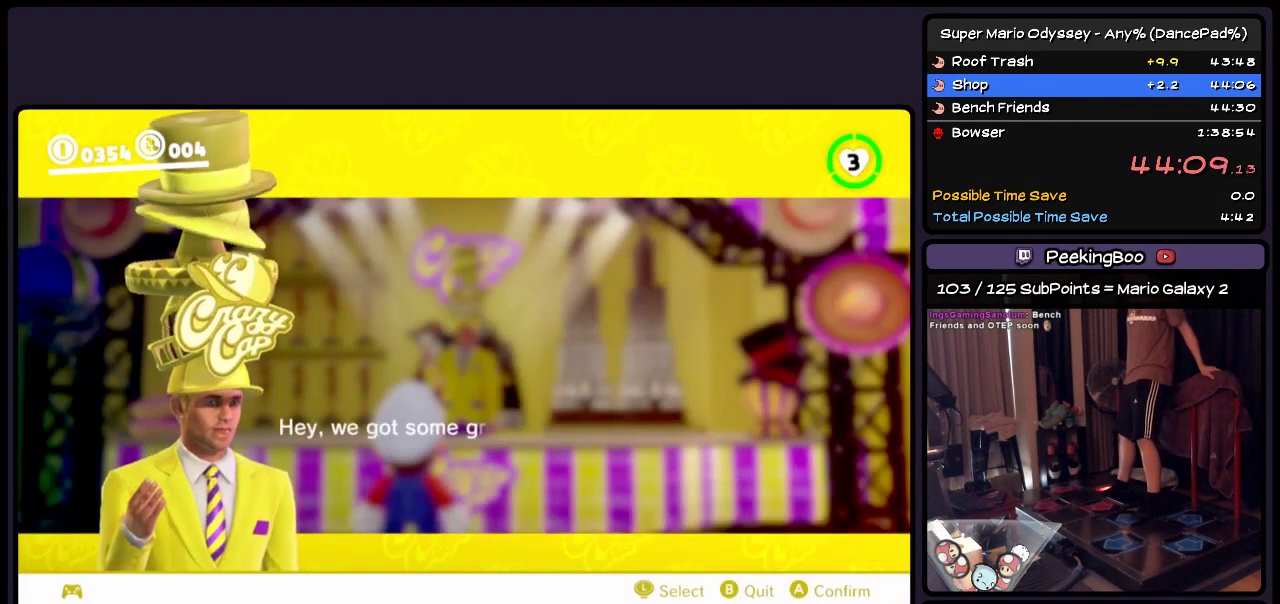
{"buttons": ["A"], "events": [[200, "A", "up"], [367, "A", "down"]]}
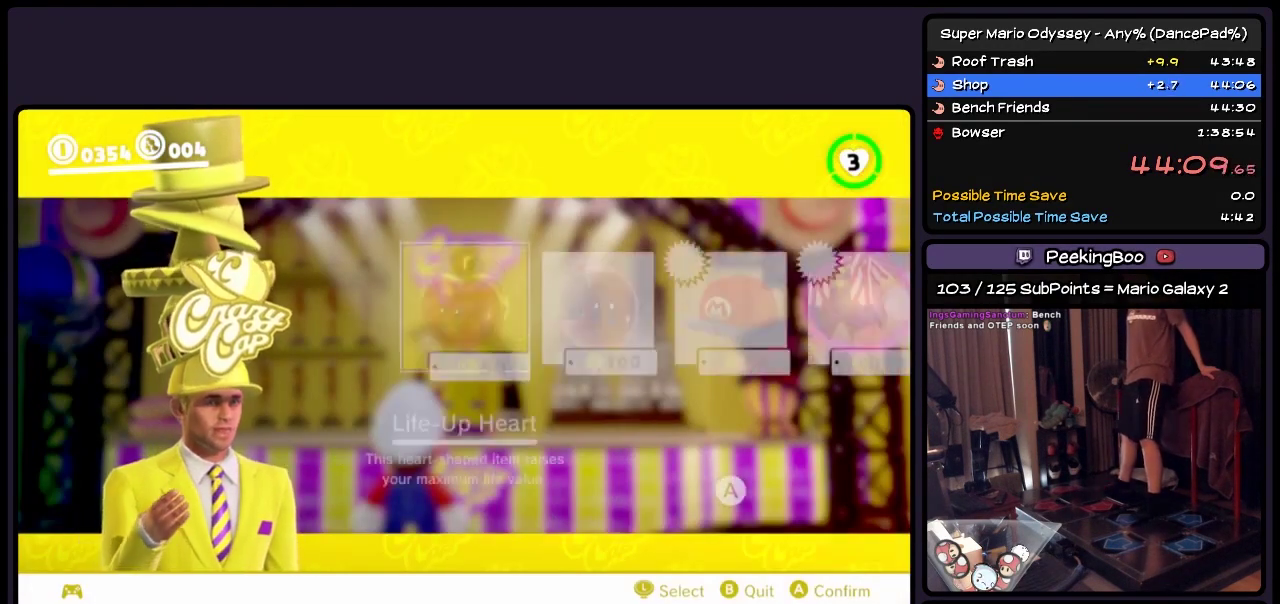
{"buttons": [], "events": [[67, "A", "up"], [233, "DPAD_RIGHT", "down"], [483, "DPAD_RIGHT", "up"]]}
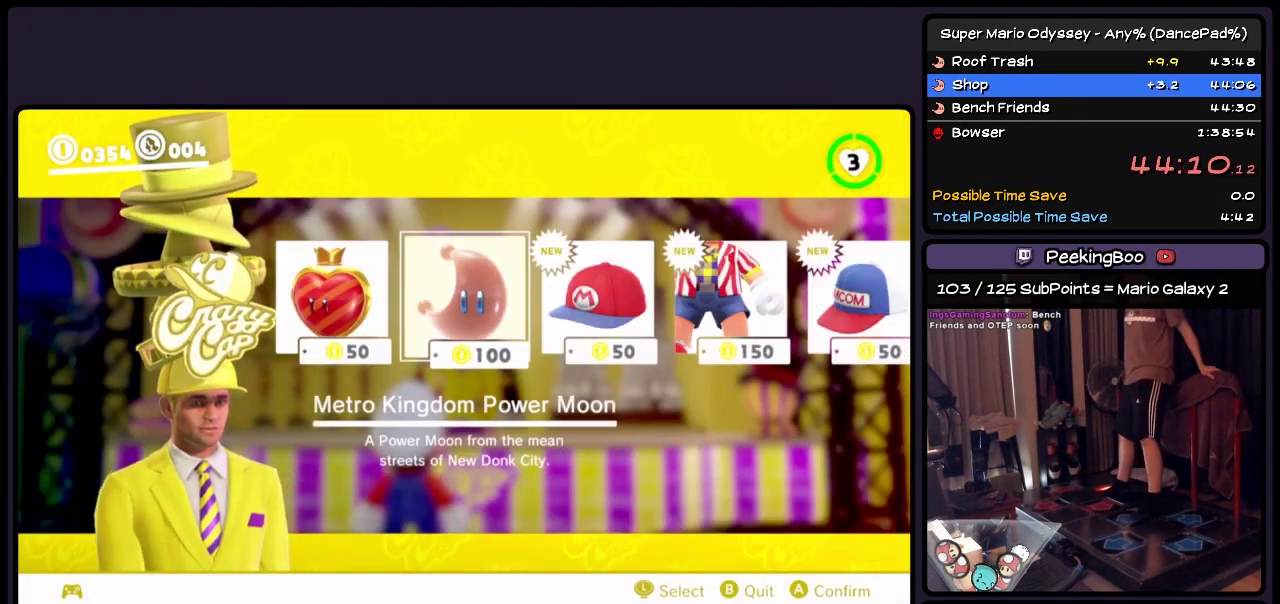
{"buttons": [], "events": [[67, "A", "down"], [200, "A", "up"], [367, "A", "down"], [483, "A", "up"]]}
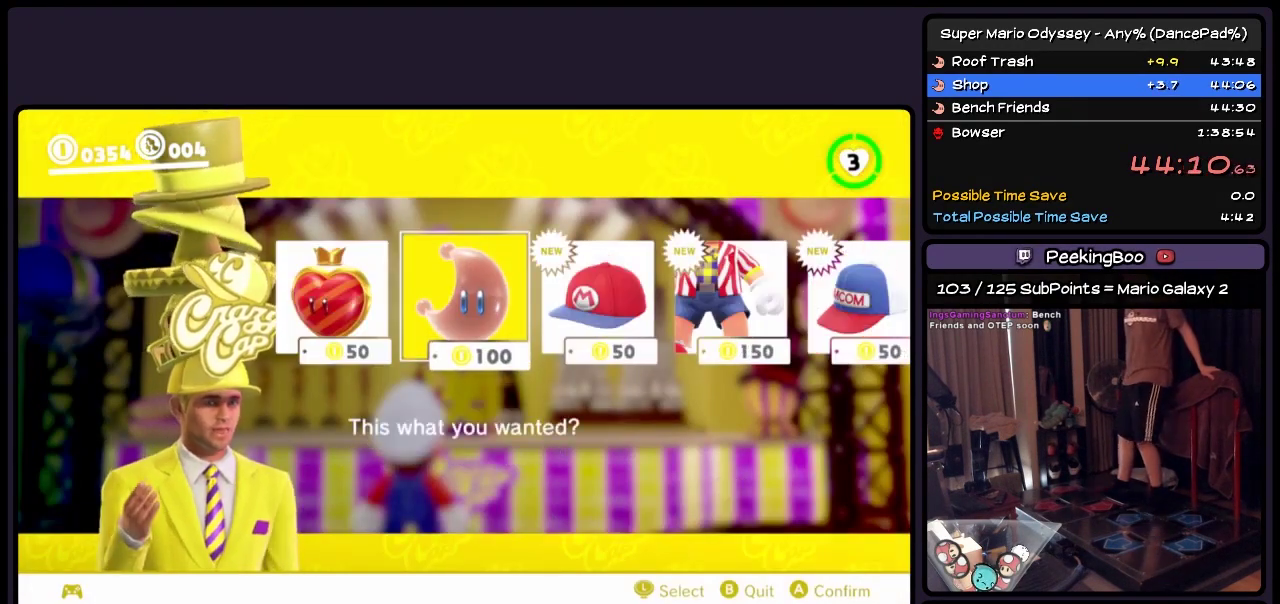
{"buttons": ["A"], "events": [[67, "A", "down"], [200, "A", "up"], [283, "A", "down"], [400, "A", "up"], [450, "A", "down"]]}
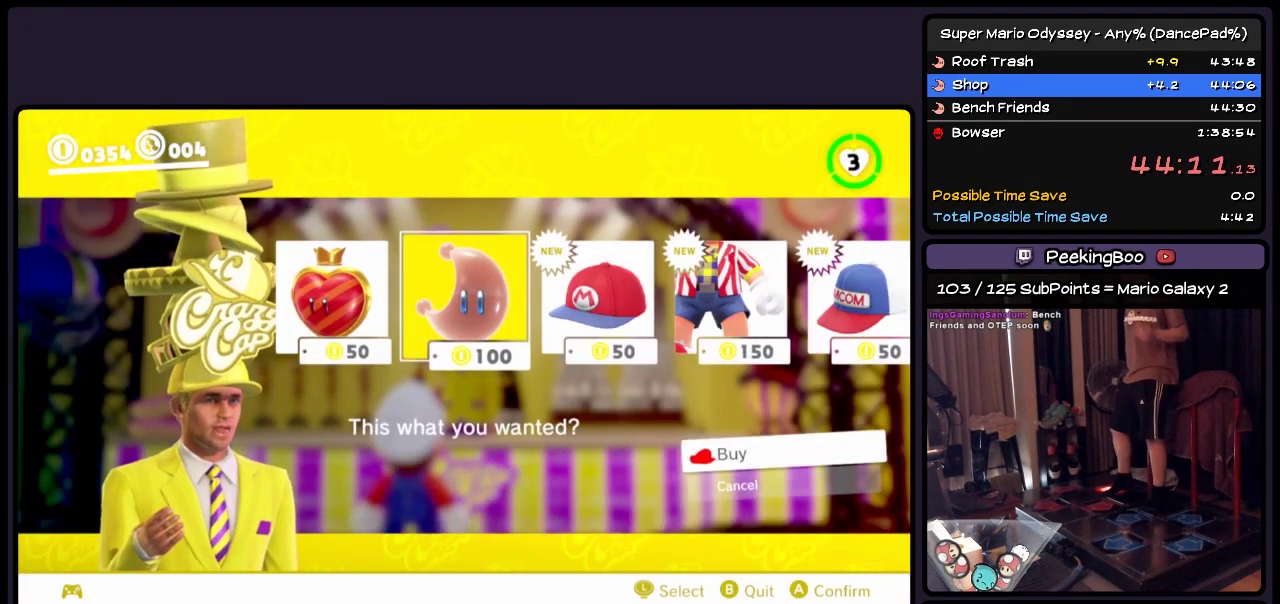
{"buttons": [], "events": [[33, "A", "up"], [150, "A", "down"], [283, "A", "up"], [367, "A", "down"], [450, "A", "up"]]}
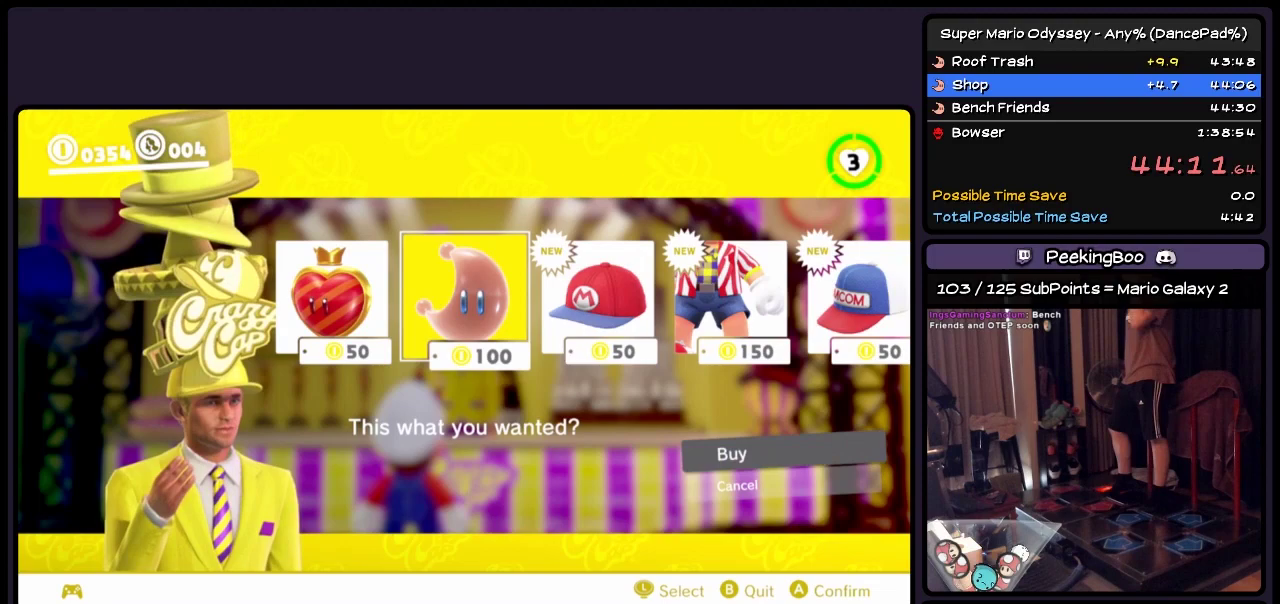
{"buttons": [], "events": [[150, "A", "down"], [233, "A", "up"], [367, "A", "down"], [450, "A", "up"]]}
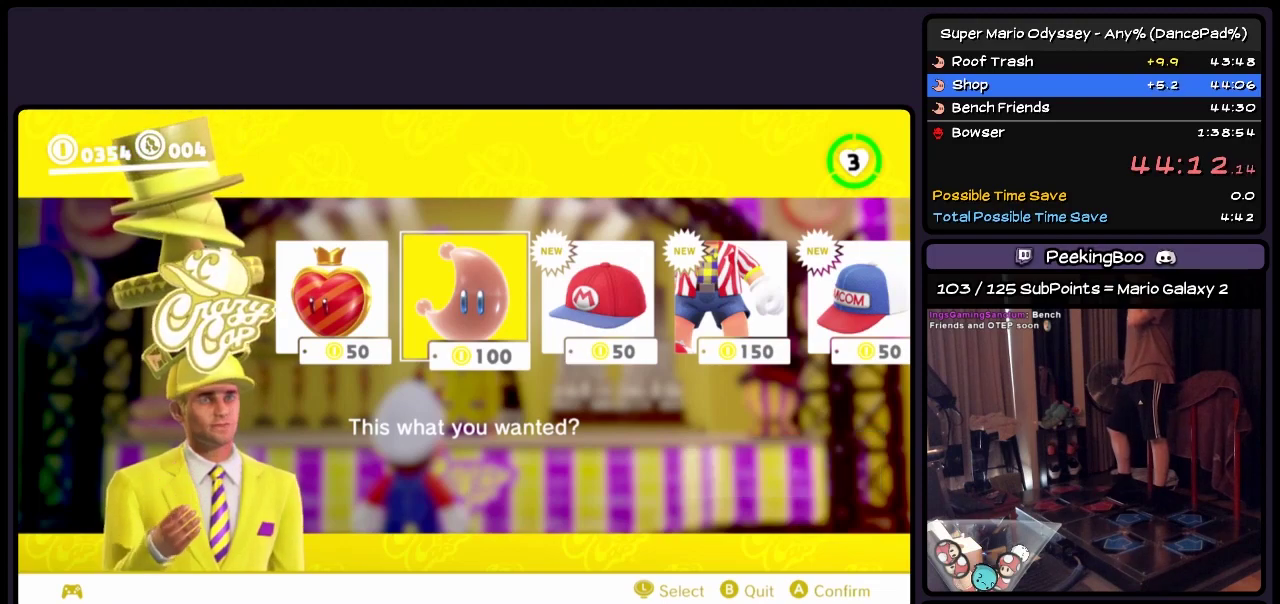
{"buttons": ["A"], "events": [[33, "A", "down"], [150, "A", "up"], [233, "A", "down"], [367, "A", "up"], [450, "A", "down"]]}
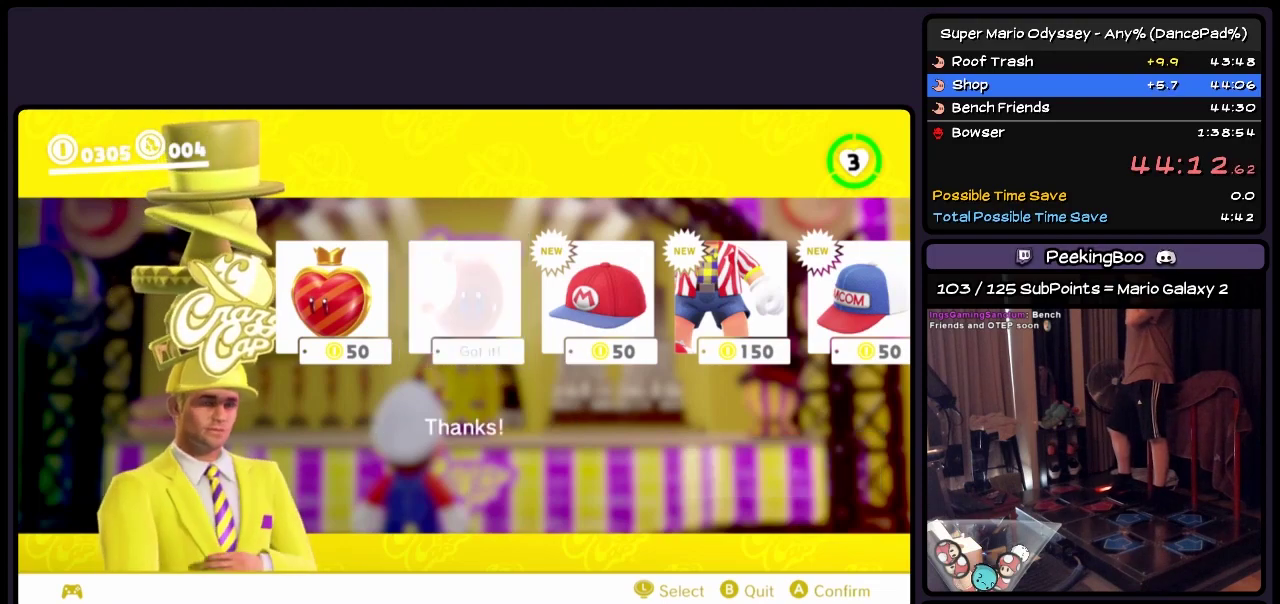
{"buttons": ["A"], "events": [[33, "A", "up"], [150, "A", "down"], [233, "A", "up"], [367, "A", "down"]]}
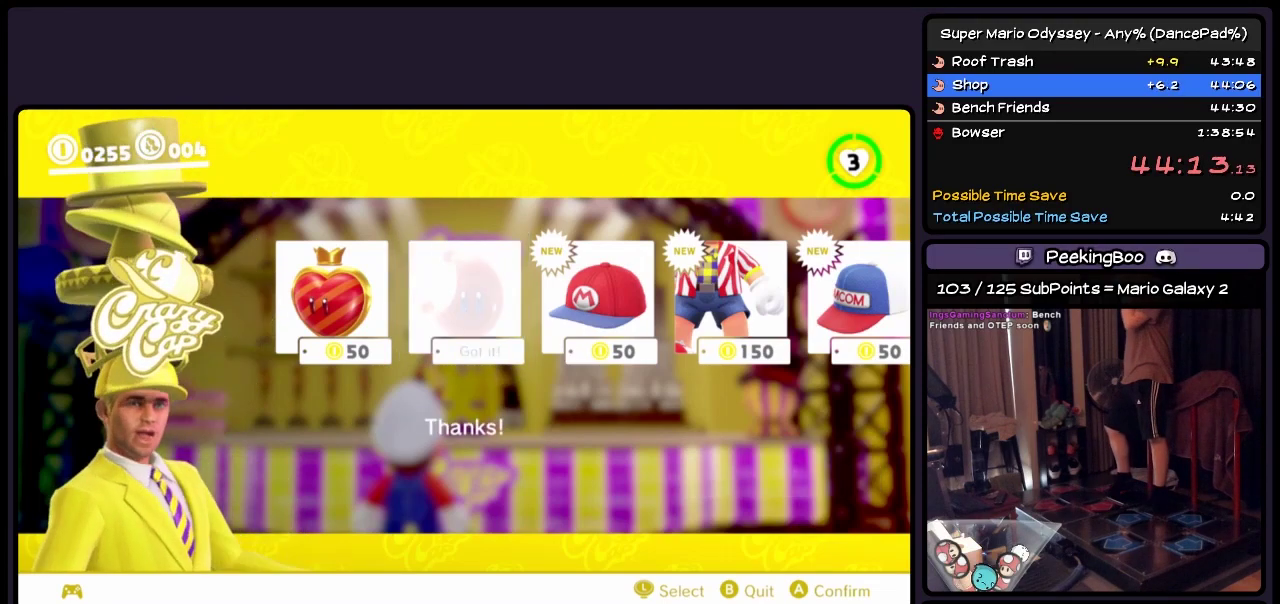
{"buttons": [], "events": [[33, "A", "up"], [233, "A", "down"], [450, "A", "up"]]}
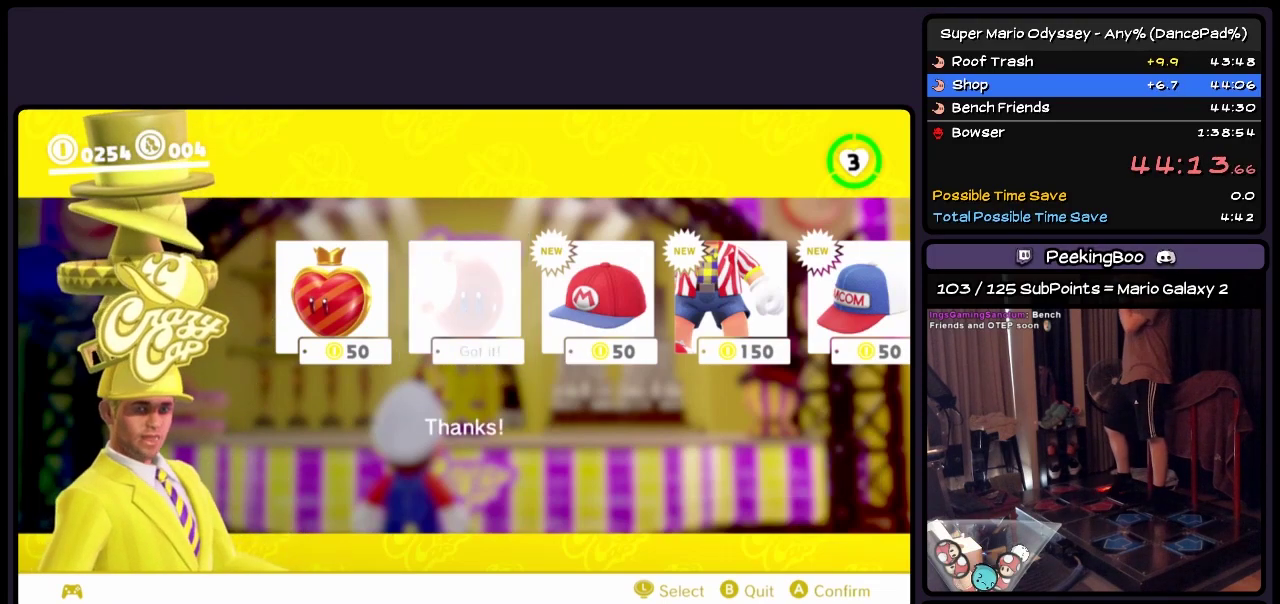
{"buttons": [], "events": [[117, "A", "down"], [450, "A", "up"]]}
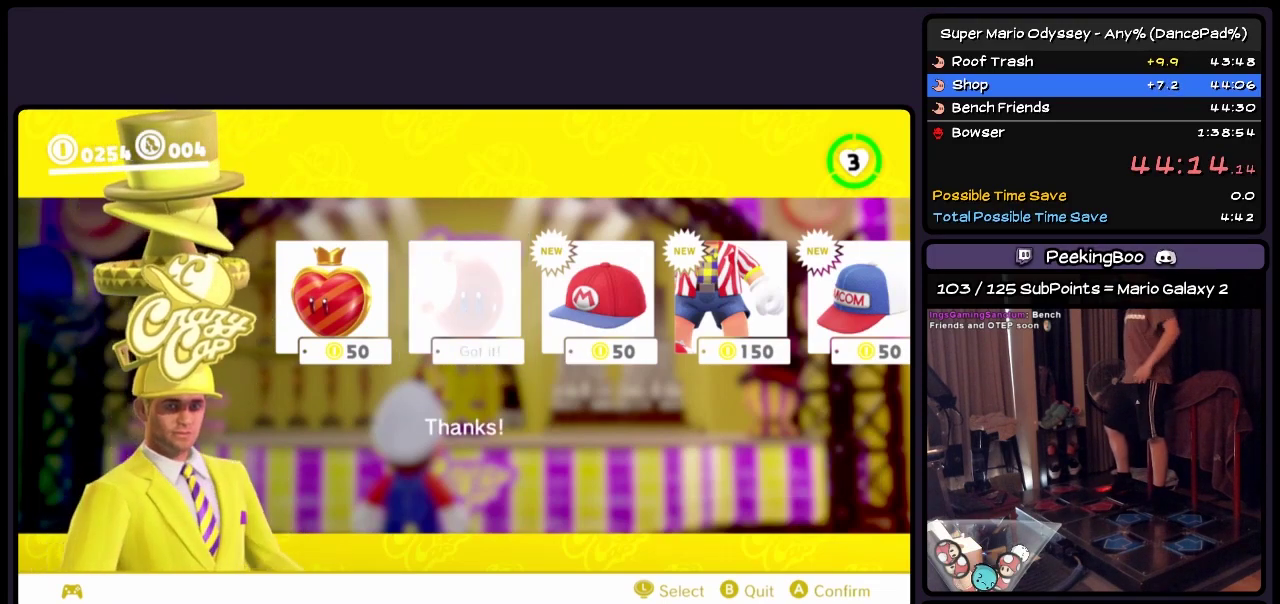
{"buttons": [], "events": [[33, "A", "down"], [117, "A", "up"], [233, "A", "down"], [450, "A", "up"]]}
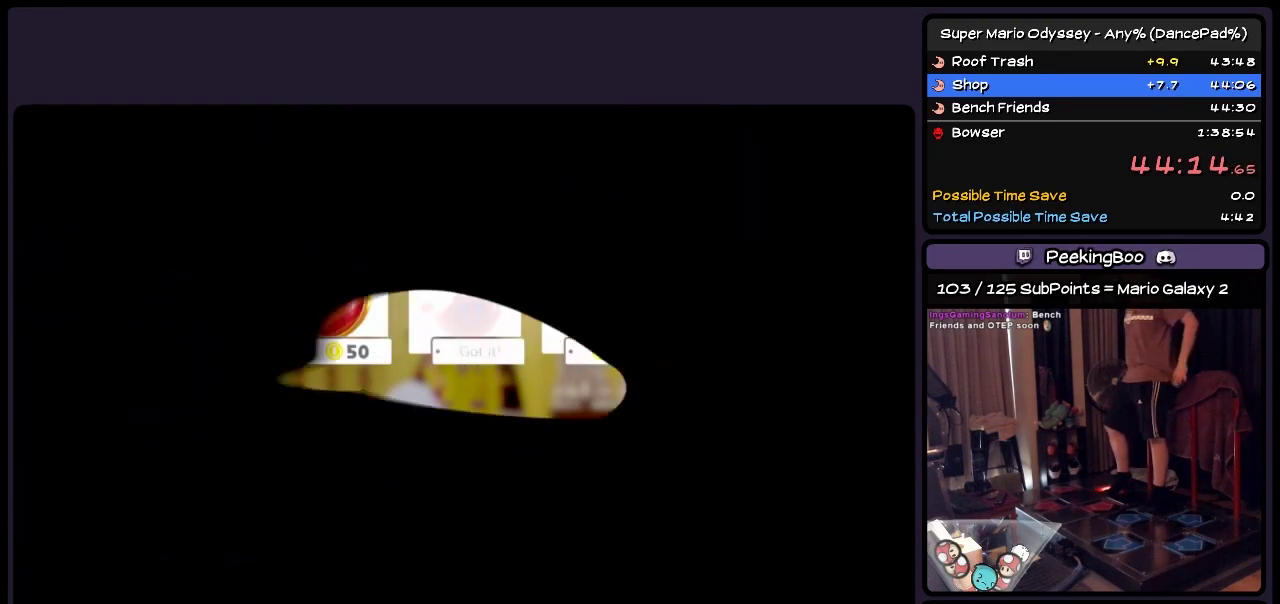
{"buttons": [], "events": [[150, "A", "down"], [367, "A", "up"]]}
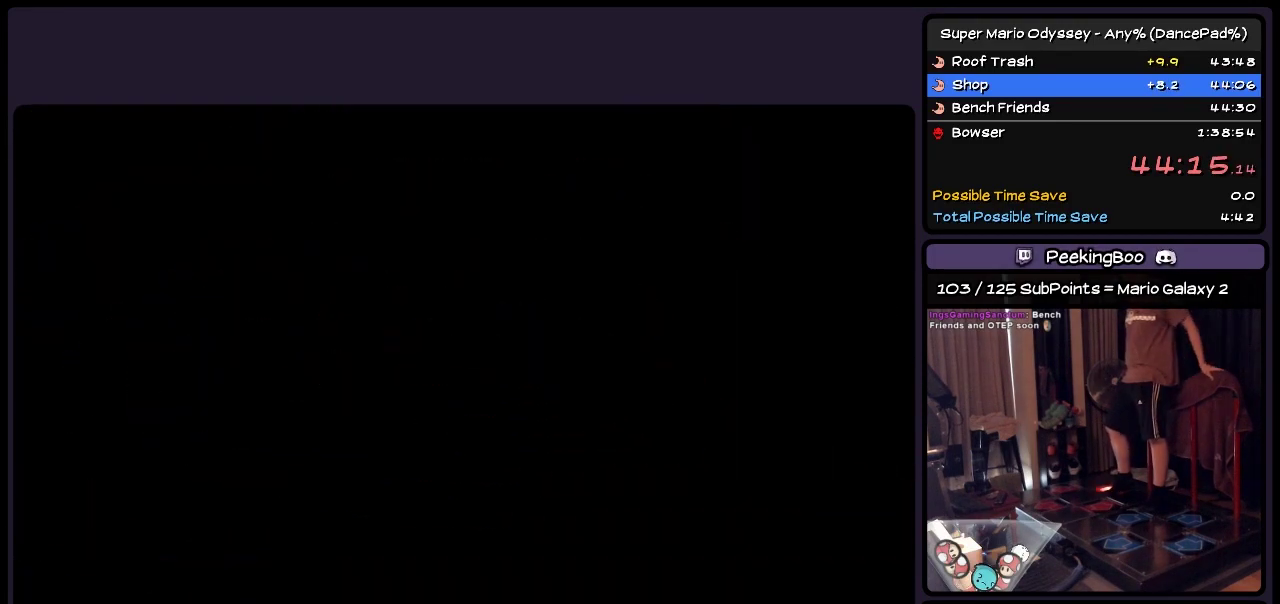
{"buttons": [], "events": [[33, "A", "down"], [150, "A", "up"], [233, "A", "down"], [450, "A", "up"]]}